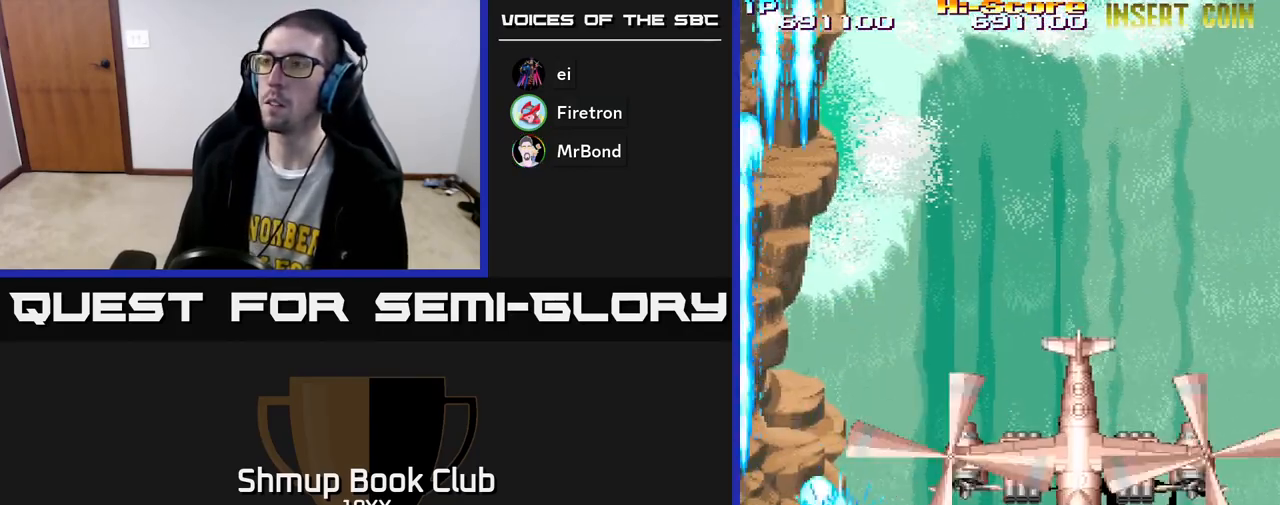
Gameplay with a controller (Xbox layout); each line is a JSON object with the inputs held at the frame after it. "events" lists button and stick changes between this image and that frame as [ms after this image, input, new state], when the widget could be followed in between.
{"buttons": ["A", "R2", "DPAD_UP", "DPAD_RIGHT"], "left_stick": "center", "right_stick": "center", "events": [[300, "DPAD_UP", "down"], [383, "A", "down"]]}
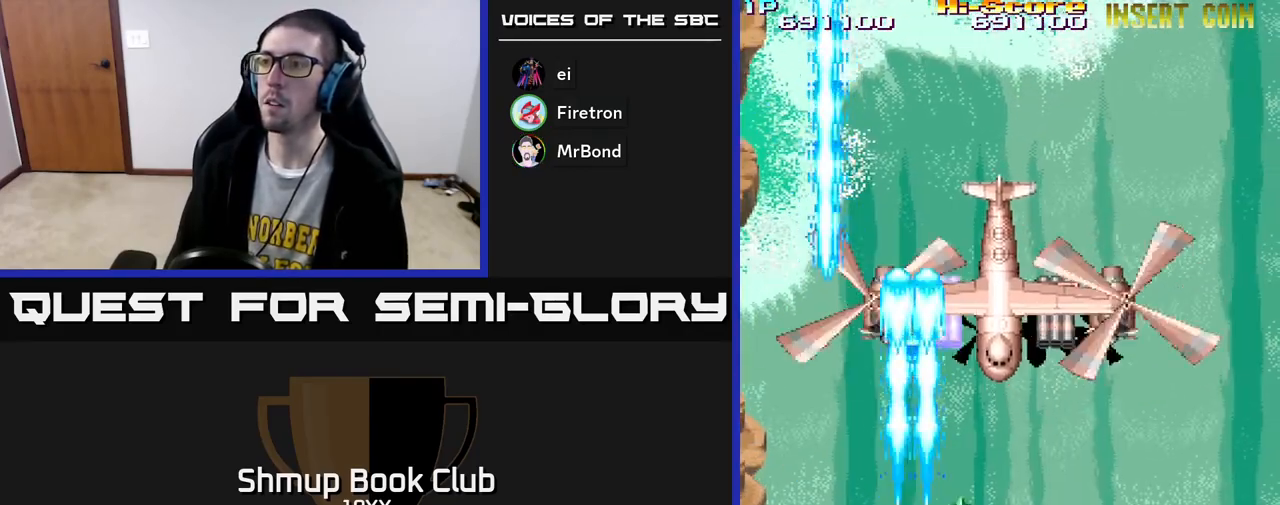
{"buttons": ["R2", "DPAD_DOWN", "DPAD_RIGHT"], "left_stick": "center", "right_stick": "center", "events": [[100, "DPAD_RIGHT", "up"], [200, "A", "up"], [417, "DPAD_UP", "up"], [450, "DPAD_DOWN", "down"], [483, "DPAD_RIGHT", "down"]]}
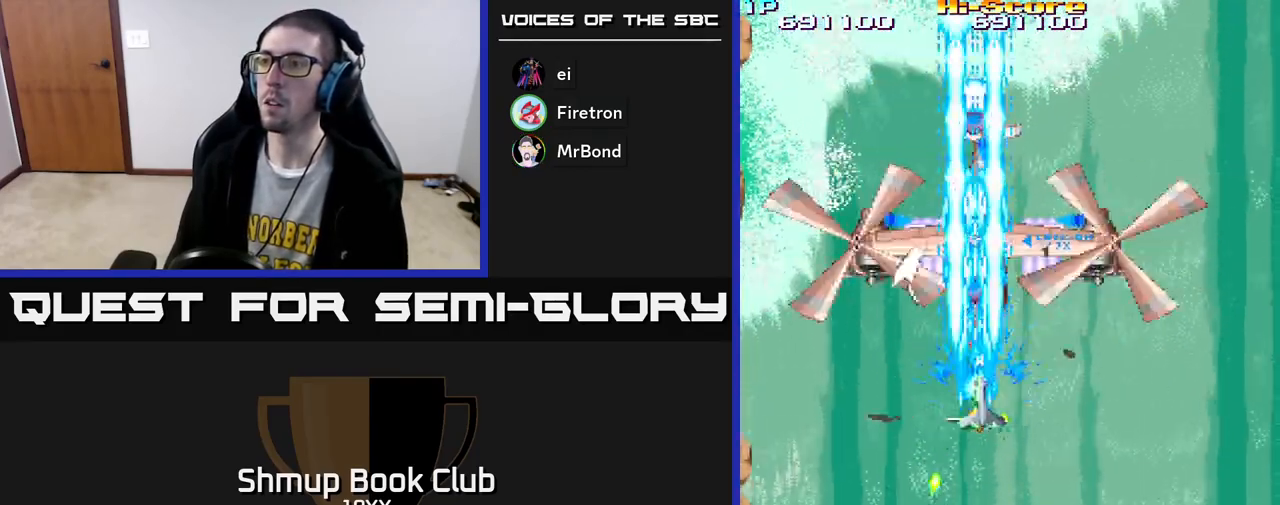
{"buttons": ["R2"], "left_stick": "center", "right_stick": "center", "events": [[217, "DPAD_DOWN", "up"], [217, "DPAD_RIGHT", "up"], [250, "DPAD_LEFT", "down"], [383, "DPAD_UP", "down"], [483, "DPAD_LEFT", "up"], [483, "DPAD_UP", "up"]]}
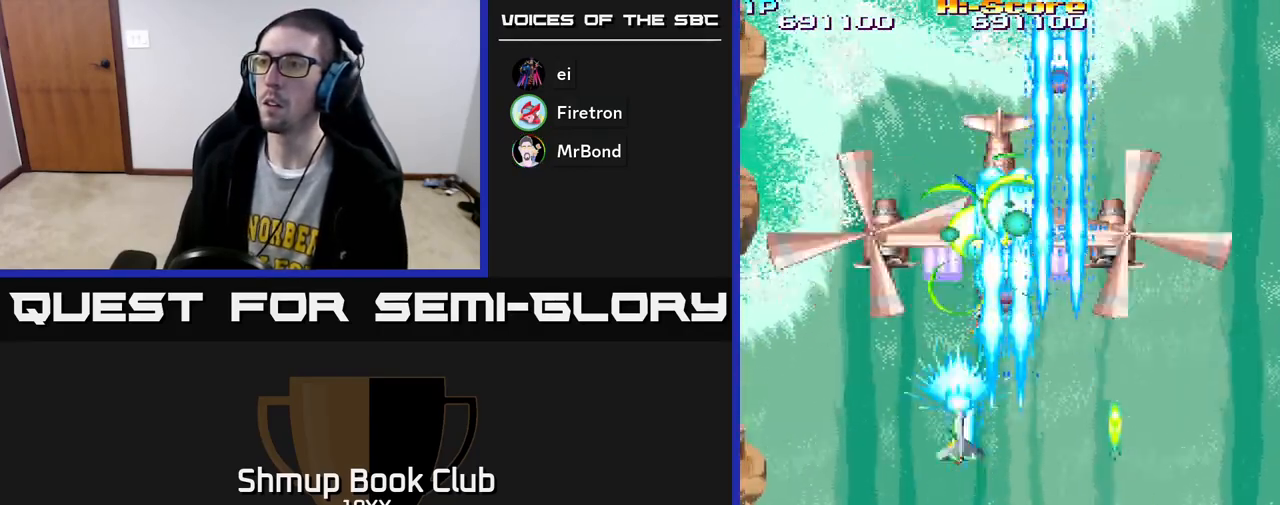
{"buttons": ["R2", "DPAD_LEFT"], "left_stick": "center", "right_stick": "center", "events": [[33, "DPAD_DOWN", "down"], [33, "DPAD_RIGHT", "down"], [117, "DPAD_DOWN", "up"], [367, "DPAD_RIGHT", "up"], [383, "DPAD_LEFT", "down"], [383, "DPAD_UP", "down"], [417, "DPAD_UP", "up"]]}
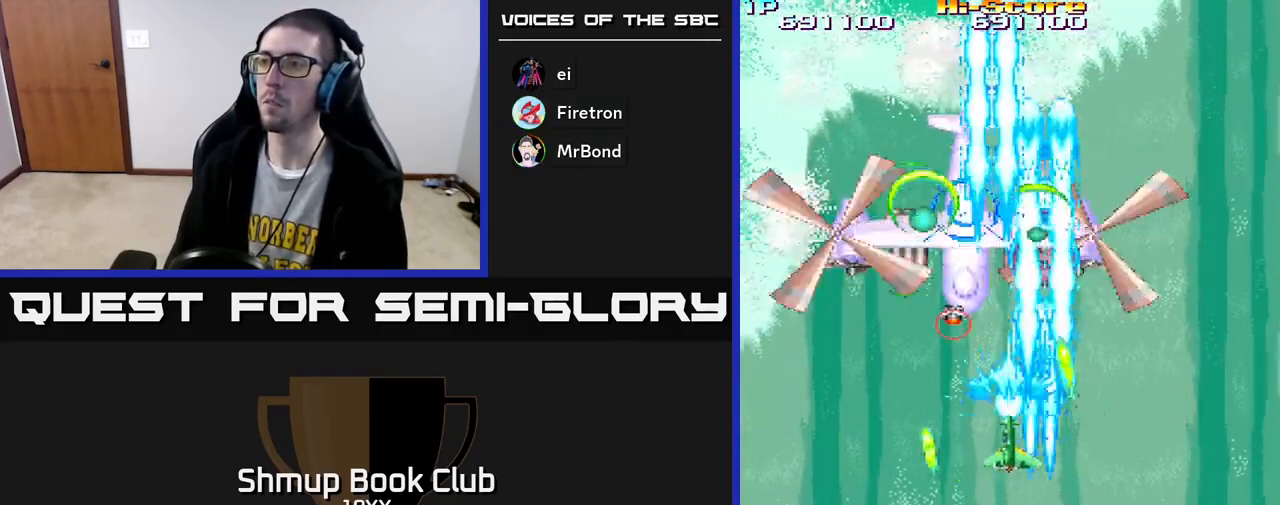
{"buttons": ["R2", "DPAD_RIGHT"], "left_stick": "center", "right_stick": "center", "events": [[350, "DPAD_LEFT", "up"], [367, "DPAD_RIGHT", "down"]]}
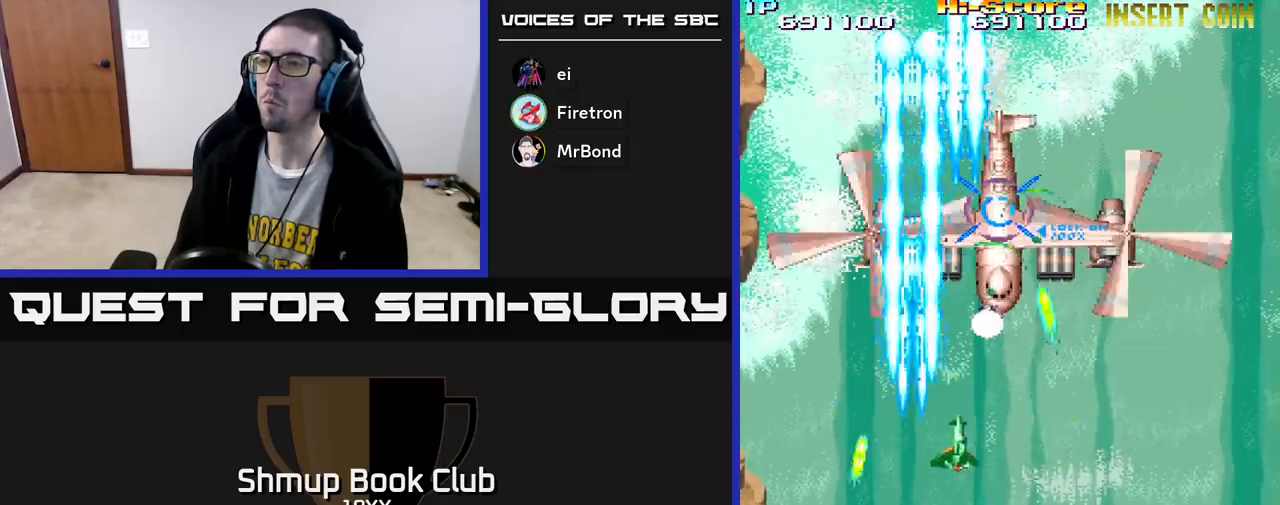
{"buttons": ["R2", "DPAD_LEFT"], "left_stick": "center", "right_stick": "center", "events": [[50, "DPAD_DOWN", "down"], [367, "DPAD_RIGHT", "up"], [417, "DPAD_LEFT", "down"], [450, "DPAD_DOWN", "up"]]}
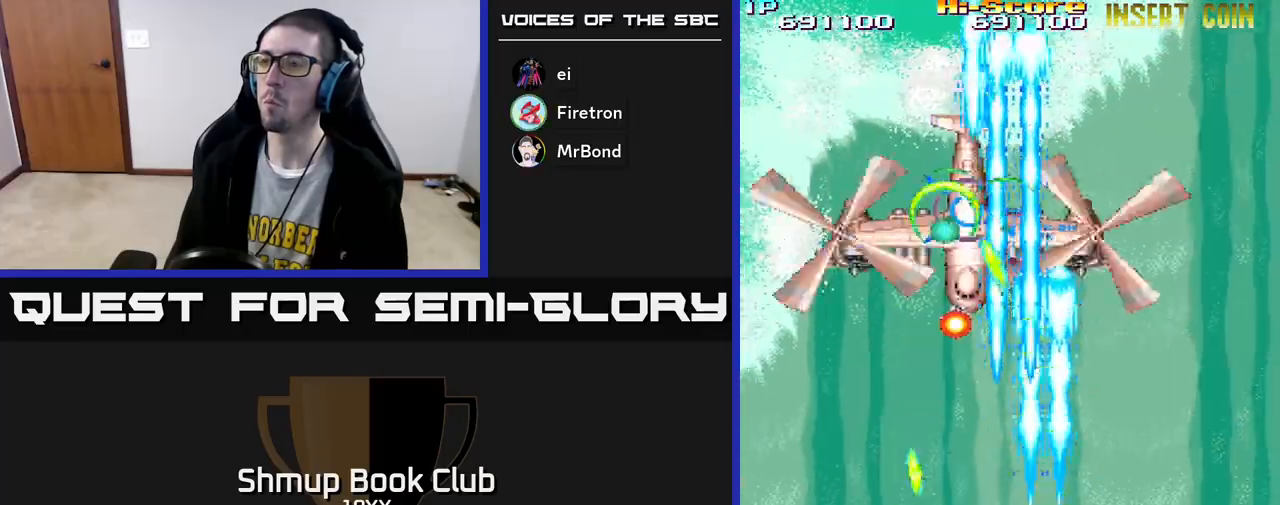
{"buttons": ["R2", "DPAD_DOWN", "DPAD_RIGHT"], "left_stick": "center", "right_stick": "center", "events": [[50, "DPAD_UP", "down"], [250, "DPAD_UP", "up"], [417, "DPAD_DOWN", "down"], [417, "DPAD_LEFT", "up"], [467, "DPAD_RIGHT", "down"]]}
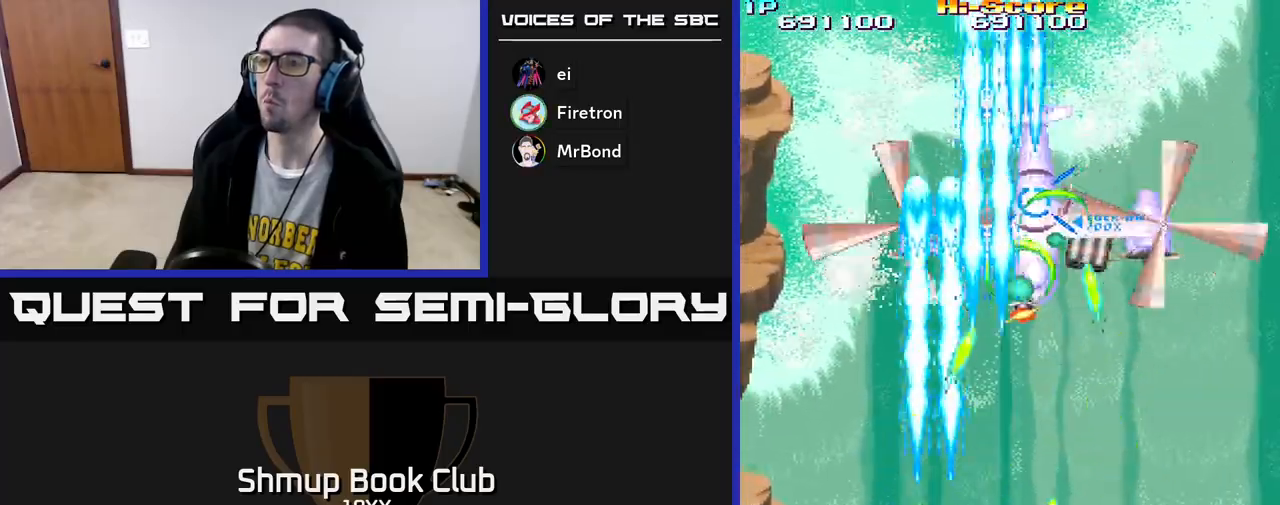
{"buttons": ["R2", "DPAD_RIGHT"], "left_stick": "center", "right_stick": "center", "events": [[67, "DPAD_DOWN", "up"]]}
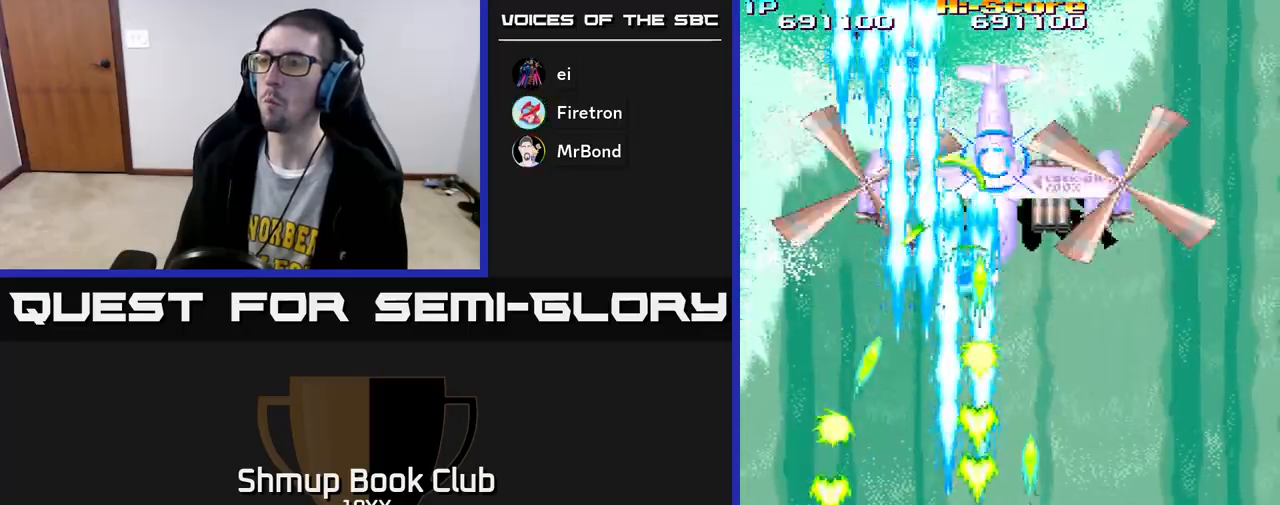
{"buttons": ["R2", "DPAD_RIGHT"], "left_stick": "center", "right_stick": "center", "events": [[83, "DPAD_RIGHT", "up"], [117, "DPAD_UP", "down"], [150, "DPAD_LEFT", "down"], [267, "DPAD_LEFT", "up"], [350, "DPAD_RIGHT", "down"], [400, "DPAD_UP", "up"]]}
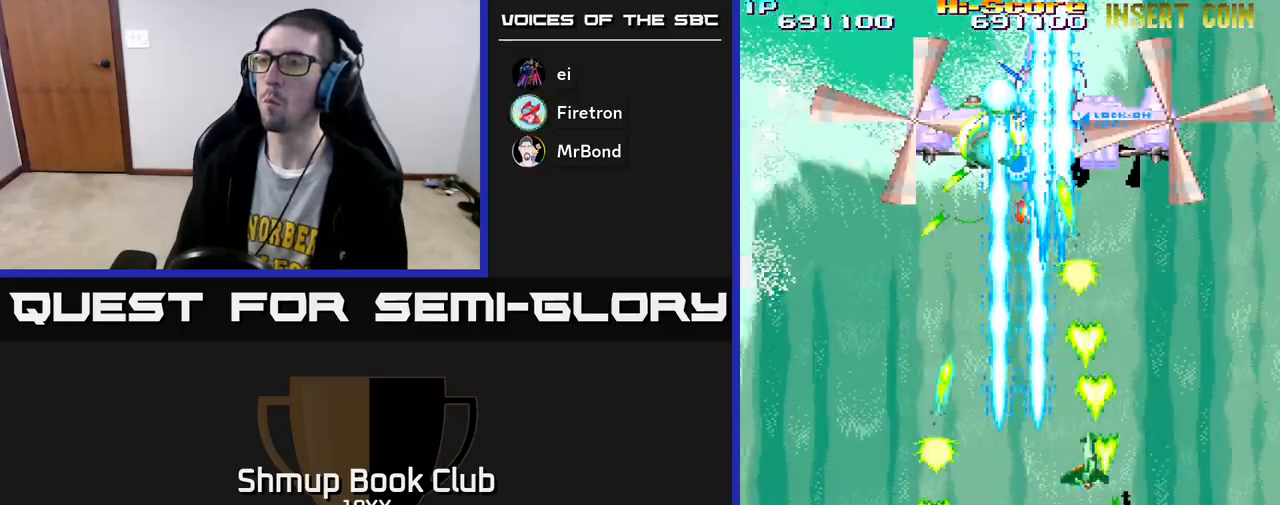
{"buttons": ["R2", "DPAD_LEFT"], "left_stick": "center", "right_stick": "center", "events": [[17, "DPAD_DOWN", "down"], [217, "DPAD_DOWN", "up"], [283, "DPAD_RIGHT", "up"], [300, "DPAD_UP", "down"], [333, "DPAD_LEFT", "down"], [433, "DPAD_UP", "up"]]}
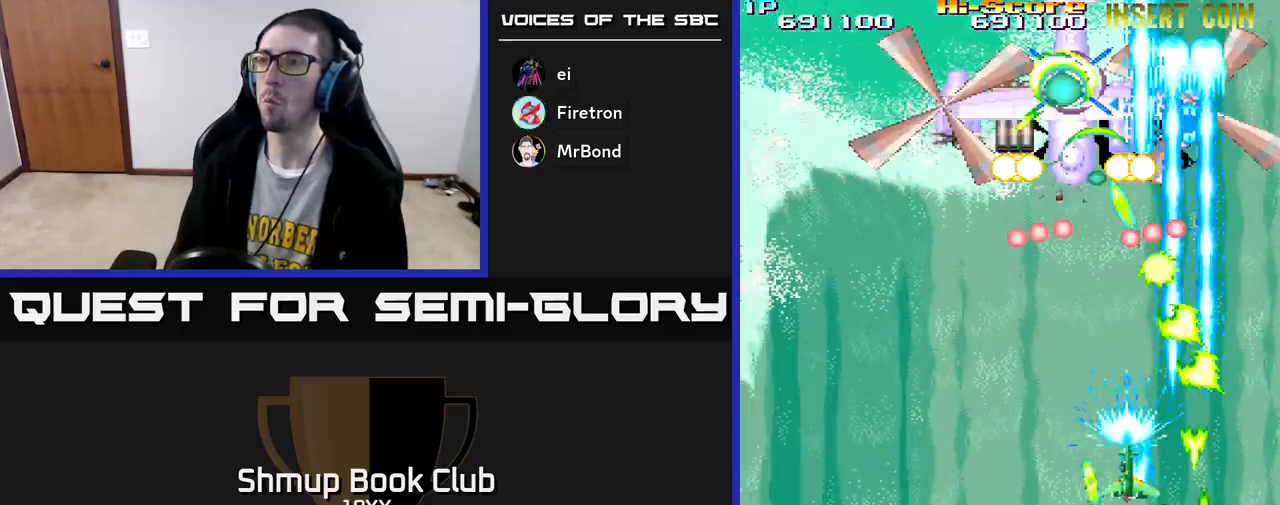
{"buttons": ["R2", "DPAD_DOWN", "DPAD_LEFT"], "left_stick": "center", "right_stick": "center", "events": [[67, "DPAD_DOWN", "down"], [67, "DPAD_LEFT", "up"], [117, "DPAD_RIGHT", "down"], [233, "DPAD_RIGHT", "up"], [267, "DPAD_LEFT", "down"], [333, "DPAD_DOWN", "up"], [417, "DPAD_DOWN", "down"]]}
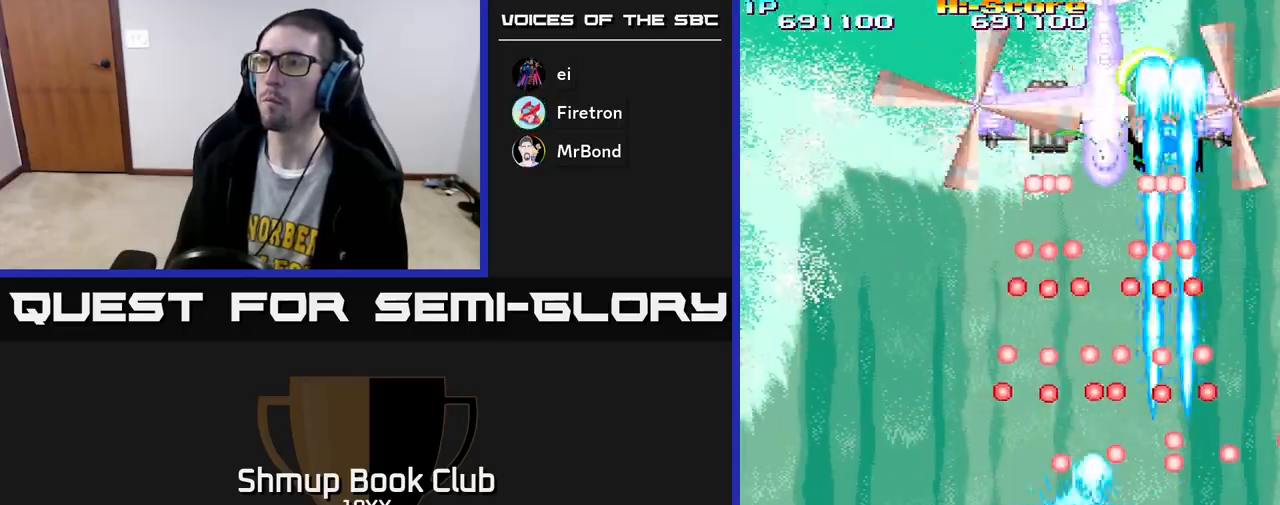
{"buttons": ["R2", "DPAD_UP", "DPAD_LEFT"], "left_stick": "center", "right_stick": "center", "events": [[150, "DPAD_DOWN", "up"], [317, "DPAD_UP", "down"]]}
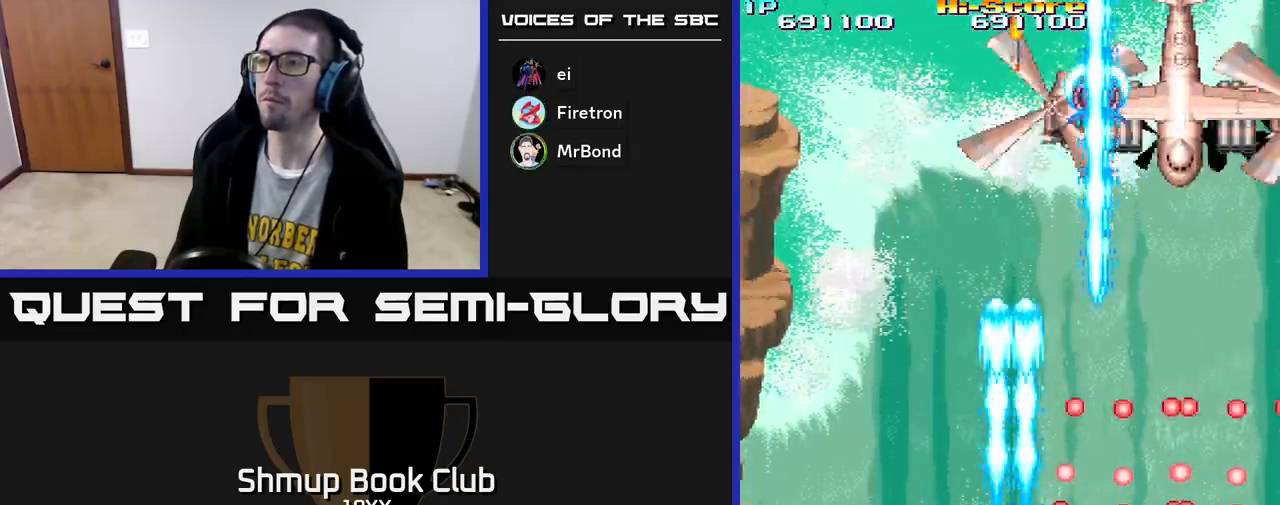
{"buttons": ["A", "R2", "DPAD_RIGHT"], "left_stick": "center", "right_stick": "center", "events": [[17, "A", "down"], [67, "DPAD_LEFT", "up"], [133, "DPAD_RIGHT", "down"], [417, "DPAD_UP", "up"]]}
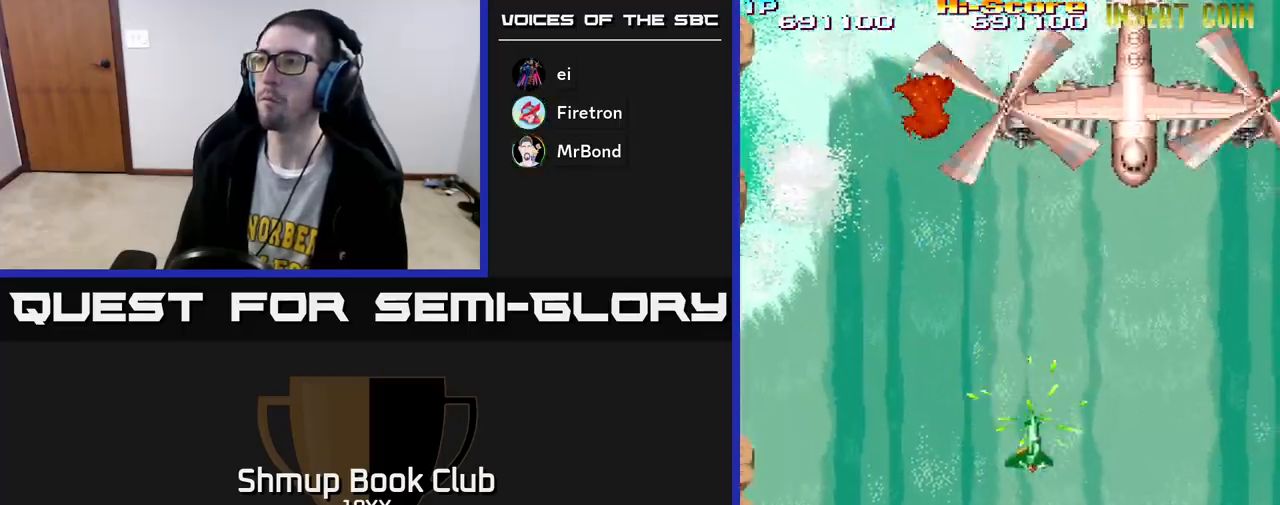
{"buttons": ["R2", "DPAD_DOWN"], "left_stick": "center", "right_stick": "center", "events": [[100, "A", "up"], [283, "DPAD_DOWN", "down"], [333, "DPAD_RIGHT", "up"]]}
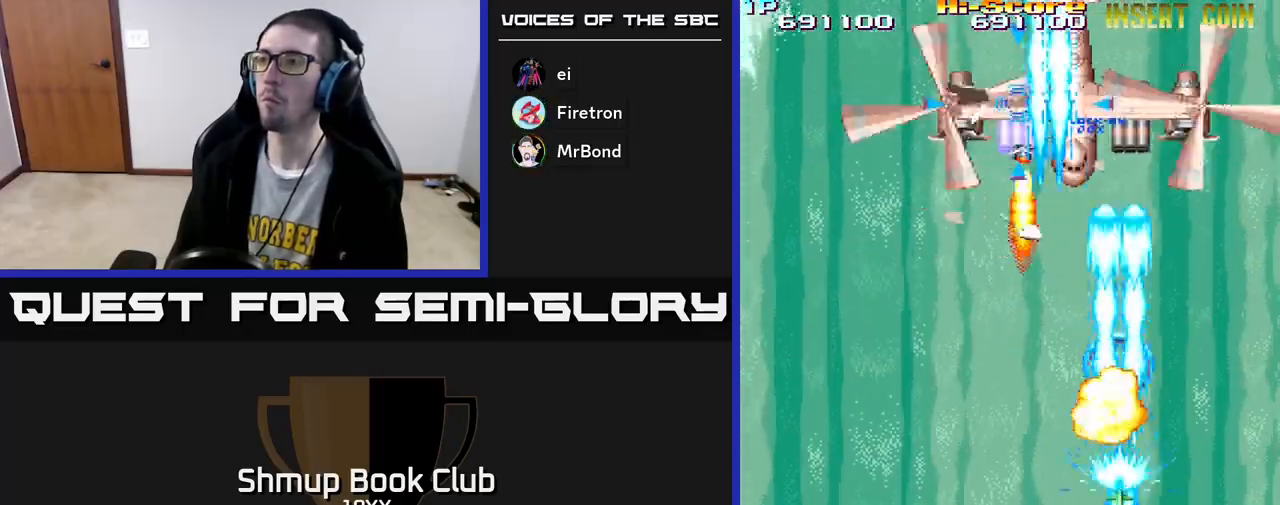
{"buttons": ["R2", "DPAD_LEFT"], "left_stick": "center", "right_stick": "center", "events": [[250, "DPAD_LEFT", "down"], [350, "DPAD_DOWN", "up"]]}
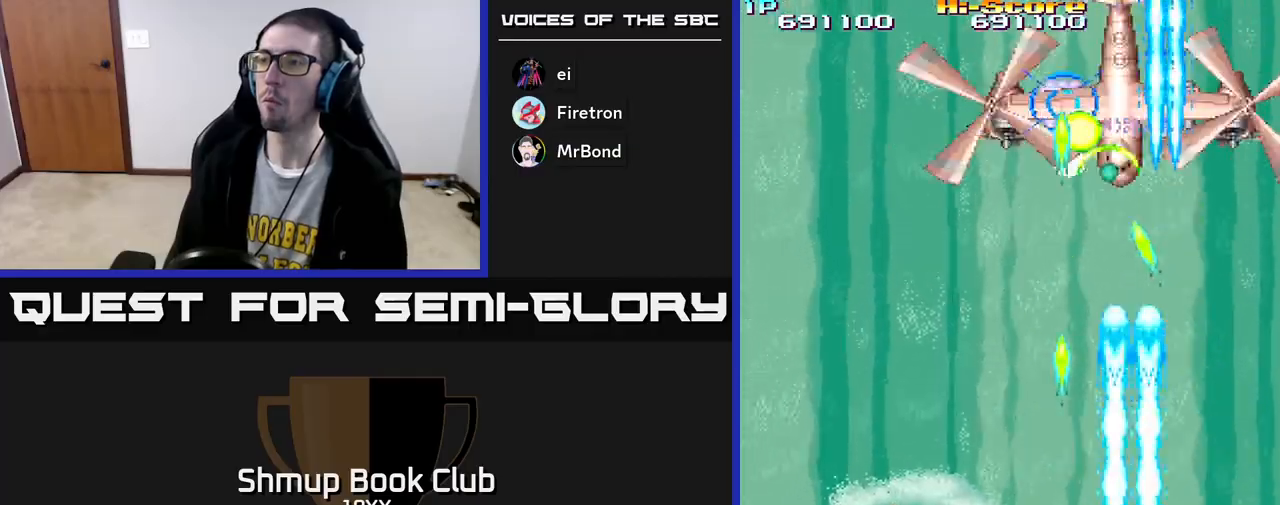
{"buttons": ["R2", "DPAD_RIGHT"], "left_stick": "center", "right_stick": "center", "events": [[83, "DPAD_UP", "down"], [117, "DPAD_LEFT", "up"], [150, "DPAD_RIGHT", "down"], [283, "DPAD_UP", "up"]]}
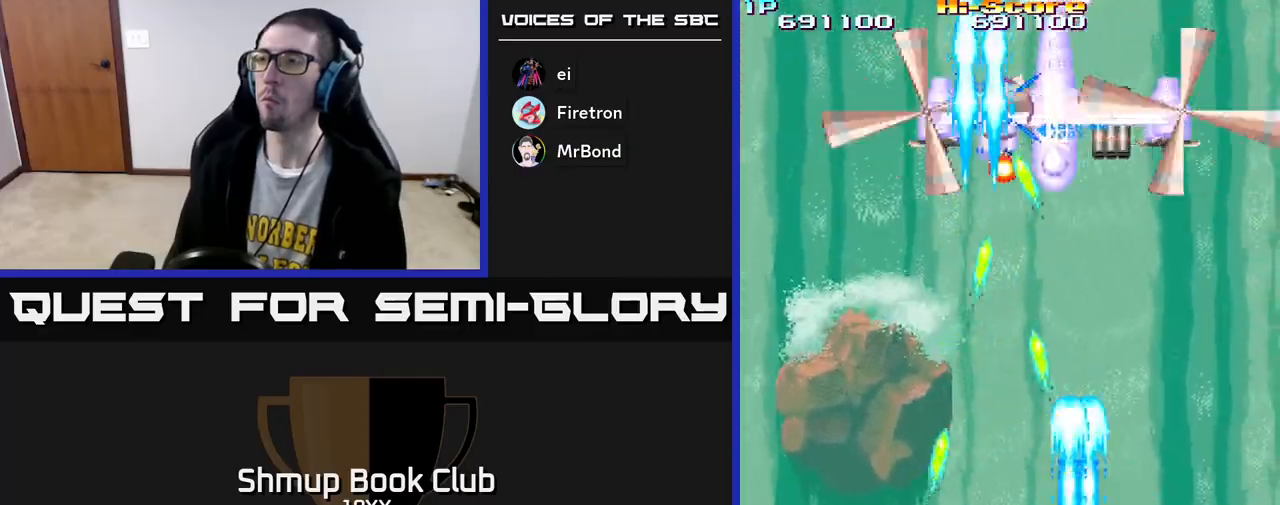
{"buttons": ["R2", "DPAD_LEFT"], "left_stick": "center", "right_stick": "center", "events": [[100, "DPAD_RIGHT", "up"], [117, "DPAD_LEFT", "down"]]}
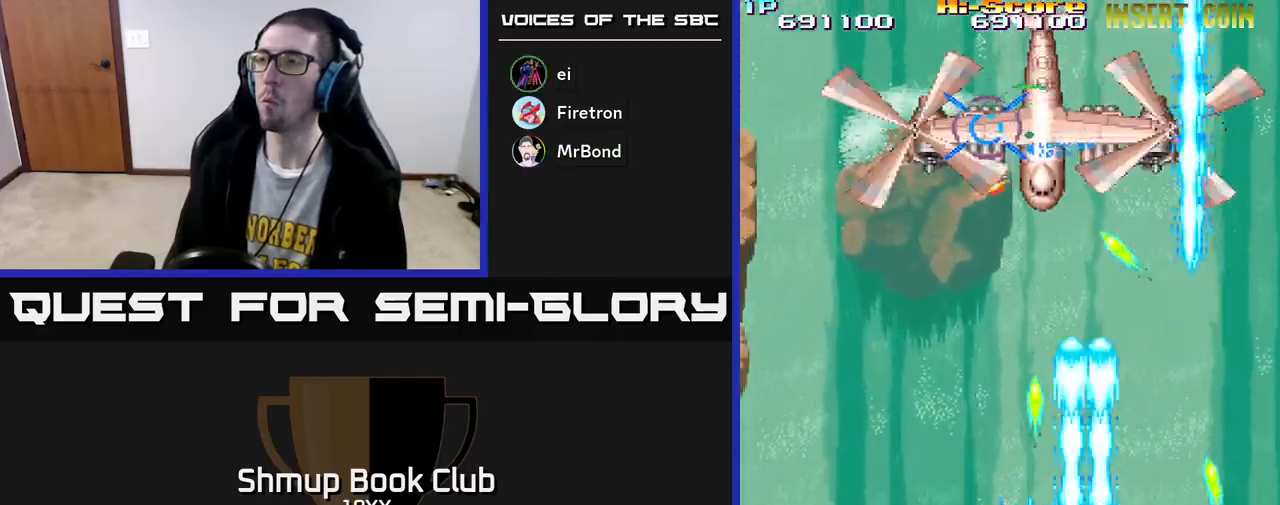
{"buttons": ["R2", "DPAD_RIGHT"], "left_stick": "center", "right_stick": "center", "events": [[317, "DPAD_LEFT", "up"], [367, "DPAD_RIGHT", "down"]]}
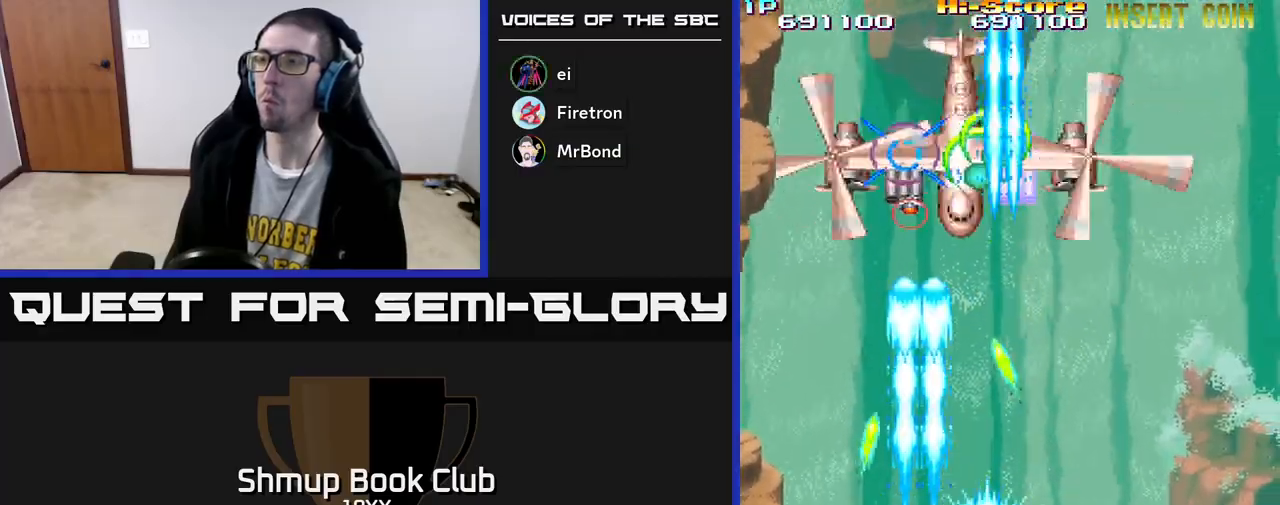
{"buttons": ["R2", "DPAD_LEFT"], "left_stick": "center", "right_stick": "center", "events": [[167, "DPAD_RIGHT", "up"], [200, "DPAD_LEFT", "down"]]}
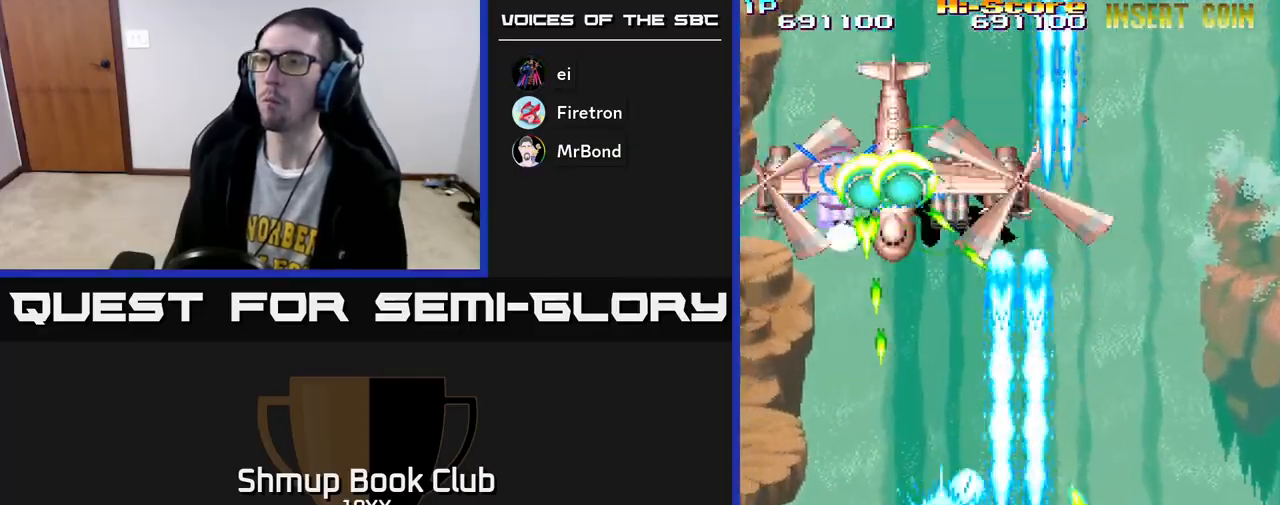
{"buttons": ["R2", "DPAD_DOWN", "DPAD_RIGHT"], "left_stick": "center", "right_stick": "center", "events": [[217, "DPAD_LEFT", "up"], [250, "DPAD_RIGHT", "down"], [483, "DPAD_DOWN", "down"]]}
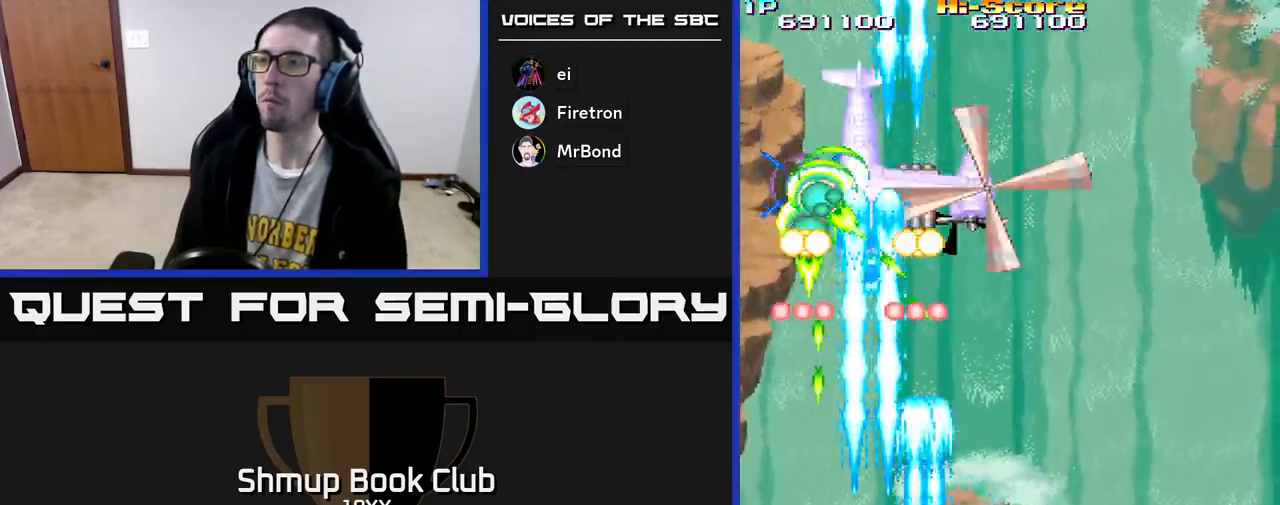
{"buttons": ["R2"], "left_stick": "center", "right_stick": "center", "events": [[17, "DPAD_RIGHT", "up"], [50, "DPAD_LEFT", "down"], [217, "DPAD_LEFT", "up"], [250, "DPAD_RIGHT", "down"], [450, "DPAD_RIGHT", "up"], [483, "DPAD_DOWN", "up"]]}
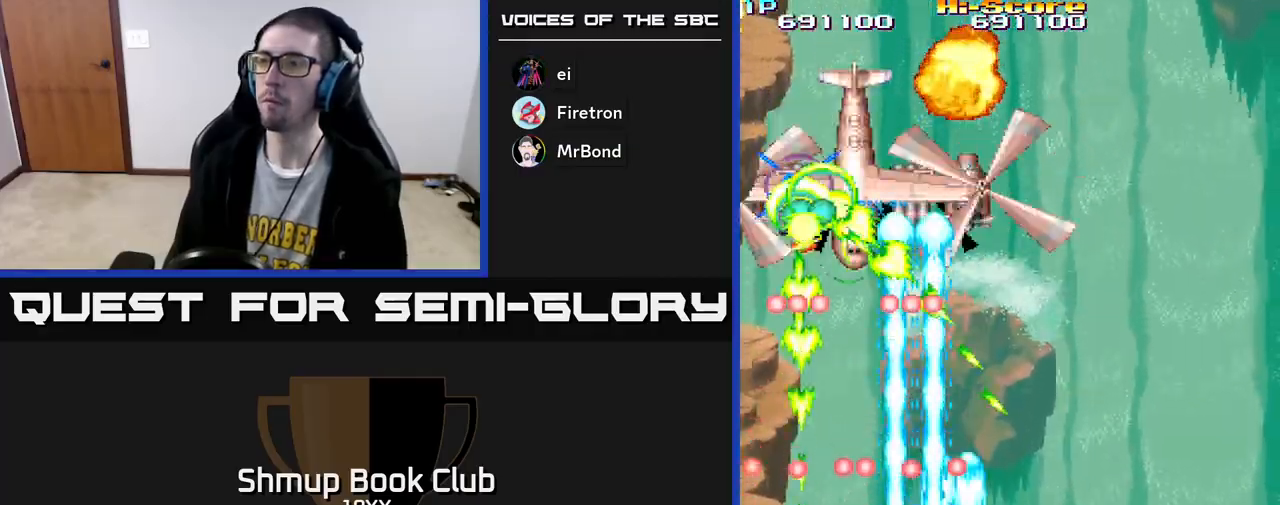
{"buttons": ["R2", "DPAD_UP"], "left_stick": "center", "right_stick": "center", "events": [[33, "DPAD_UP", "down"], [67, "DPAD_RIGHT", "down"], [217, "DPAD_UP", "up"], [383, "DPAD_RIGHT", "up"], [383, "DPAD_UP", "down"]]}
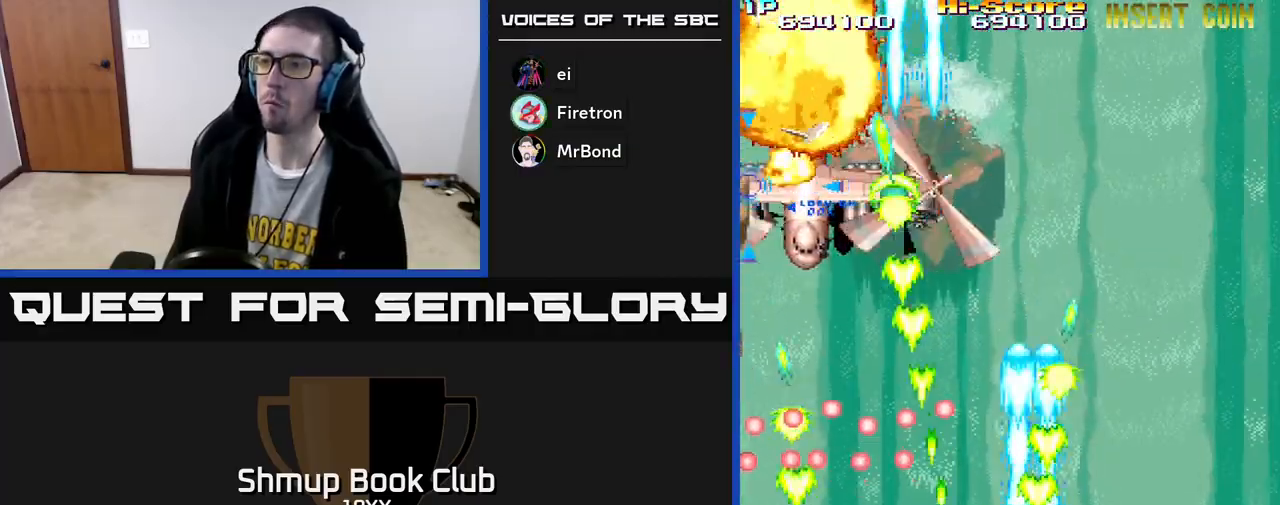
{"buttons": ["A", "R2", "DPAD_LEFT"], "left_stick": "center", "right_stick": "center", "events": [[267, "A", "down"], [317, "DPAD_LEFT", "down"], [383, "DPAD_UP", "up"]]}
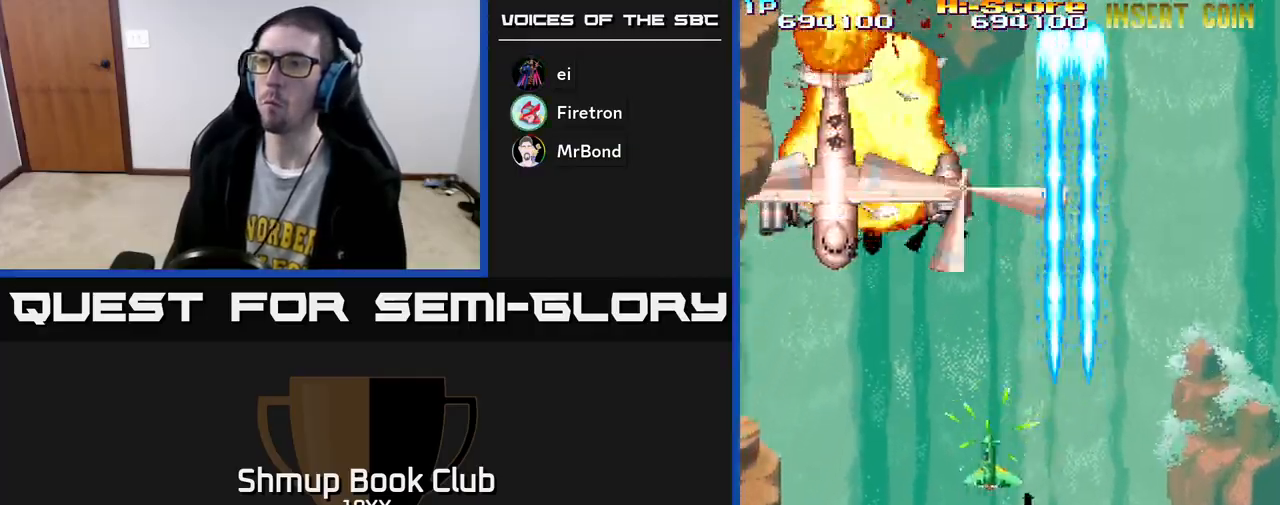
{"buttons": ["R2", "DPAD_LEFT"], "left_stick": "center", "right_stick": "center", "events": [[267, "A", "up"], [283, "DPAD_UP", "down"], [350, "DPAD_LEFT", "up"], [350, "DPAD_UP", "up"], [383, "DPAD_DOWN", "down"], [450, "DPAD_LEFT", "down"], [500, "DPAD_DOWN", "up"]]}
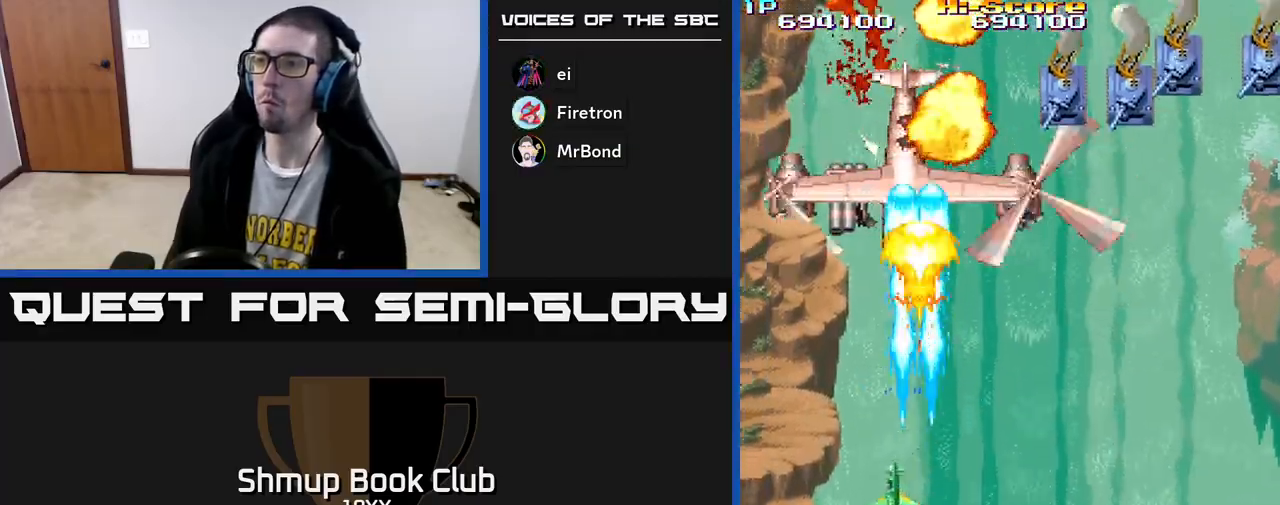
{"buttons": ["R2", "DPAD_RIGHT"], "left_stick": "center", "right_stick": "center", "events": [[150, "DPAD_DOWN", "down"], [150, "DPAD_LEFT", "up"], [167, "DPAD_RIGHT", "down"], [450, "DPAD_DOWN", "up"]]}
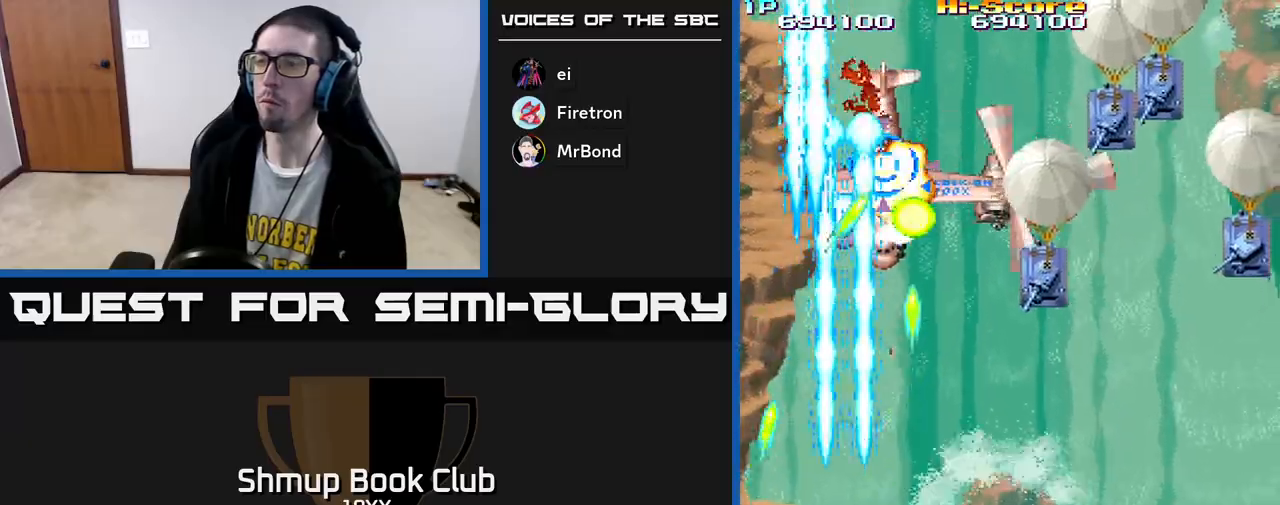
{"buttons": ["R2", "DPAD_RIGHT"], "left_stick": "center", "right_stick": "center", "events": []}
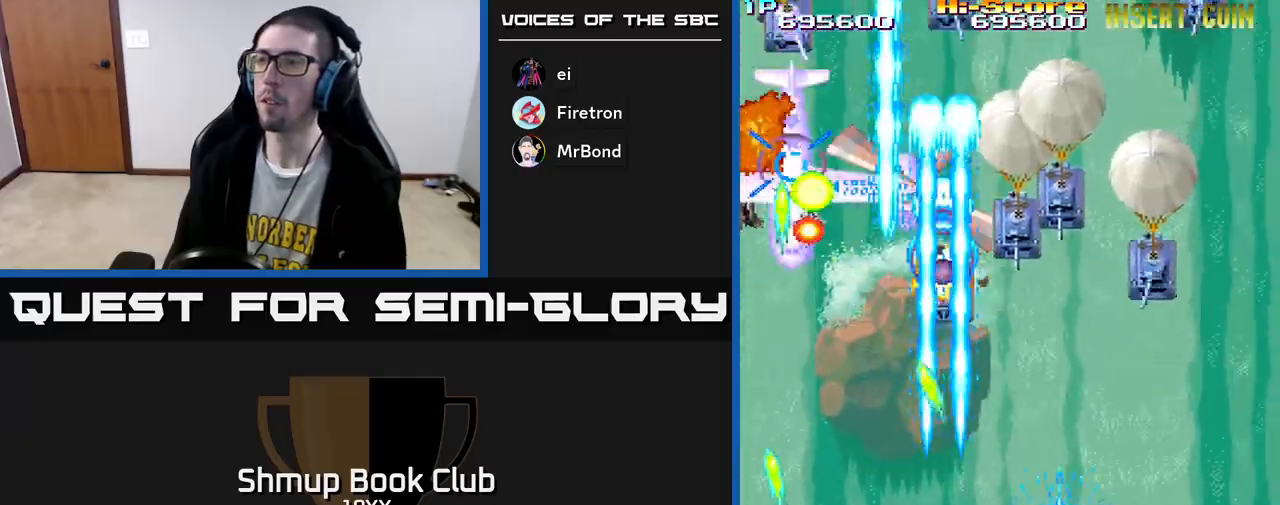
{"buttons": ["R2", "DPAD_LEFT"], "left_stick": "center", "right_stick": "center", "events": [[250, "DPAD_DOWN", "down"], [283, "DPAD_RIGHT", "up"], [300, "DPAD_LEFT", "down"], [450, "DPAD_DOWN", "up"]]}
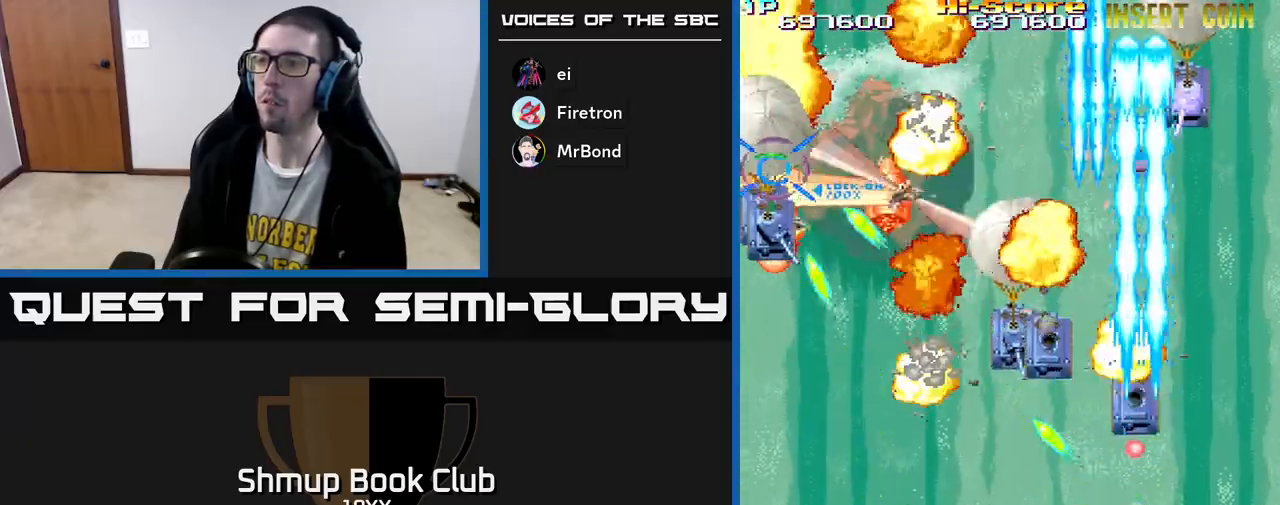
{"buttons": ["R2", "DPAD_LEFT"], "left_stick": "center", "right_stick": "center", "events": []}
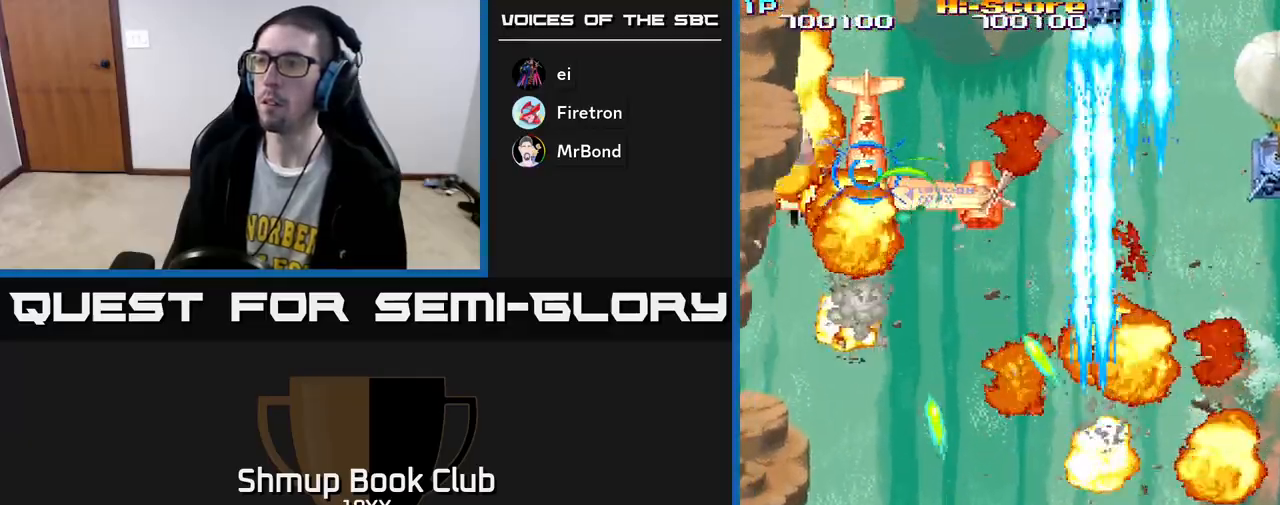
{"buttons": ["R2", "DPAD_RIGHT"], "left_stick": "center", "right_stick": "center", "events": [[333, "DPAD_LEFT", "up"], [350, "DPAD_DOWN", "down"], [350, "DPAD_RIGHT", "down"], [367, "DPAD_DOWN", "up"]]}
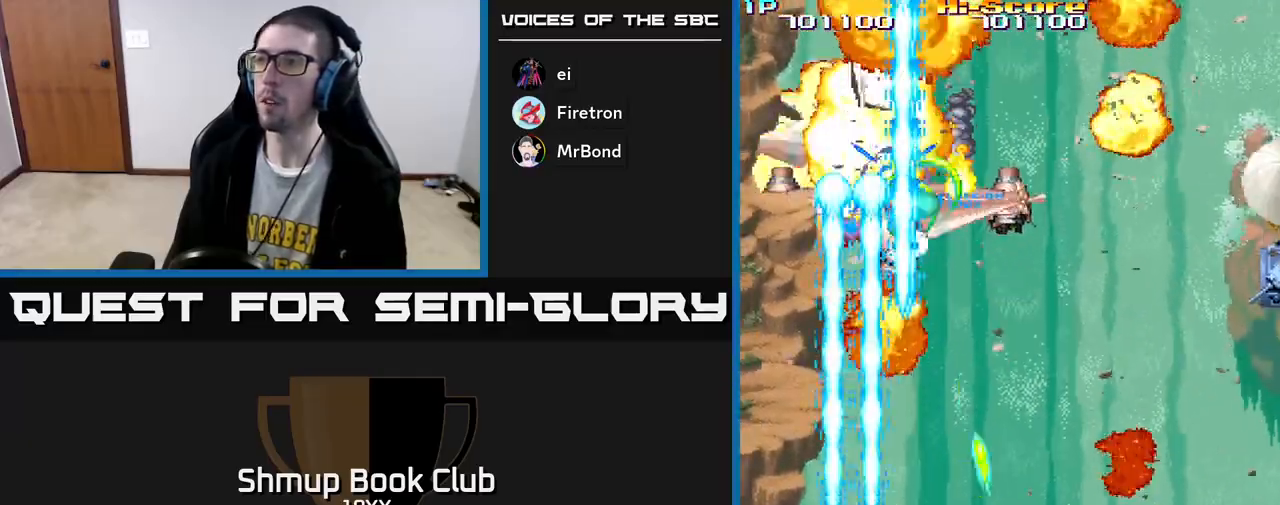
{"buttons": ["R2", "DPAD_RIGHT"], "left_stick": "center", "right_stick": "center", "events": []}
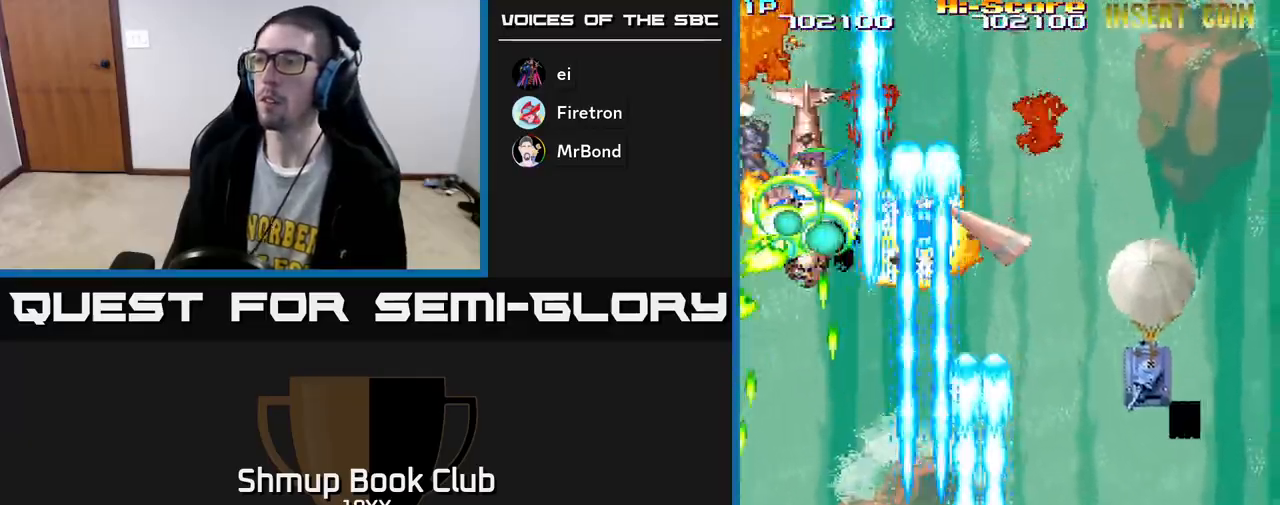
{"buttons": ["A", "R2", "DPAD_LEFT"], "left_stick": "center", "right_stick": "center", "events": [[250, "DPAD_DOWN", "down"], [267, "DPAD_RIGHT", "up"], [300, "DPAD_LEFT", "down"], [367, "DPAD_DOWN", "up"], [500, "A", "down"]]}